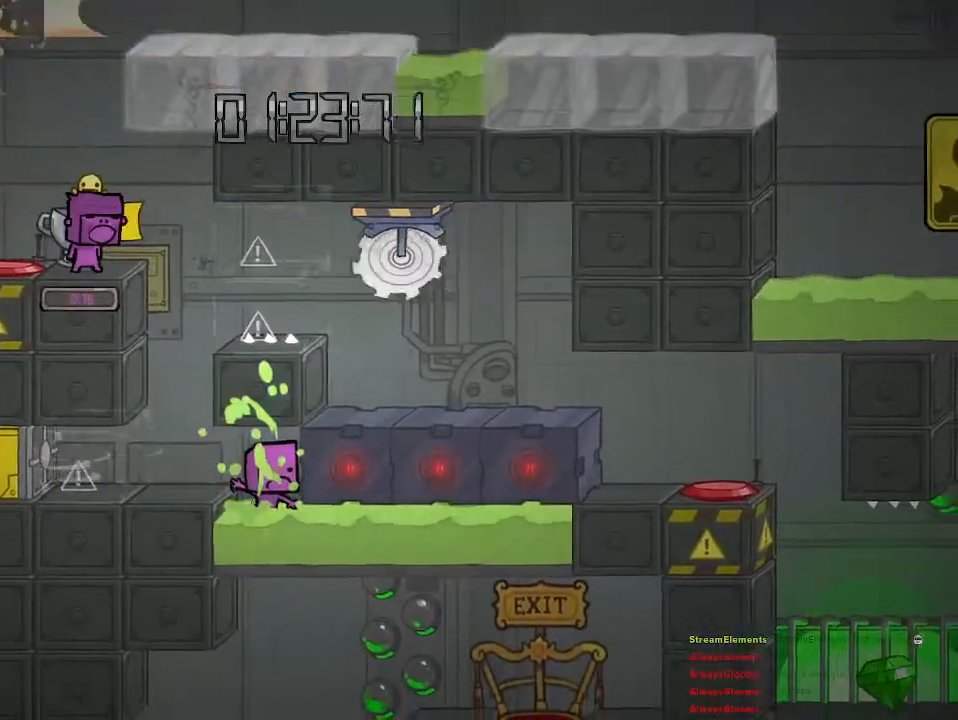
Gameplay with a controller (PlayStation layout); each line is a JSON object with the inputs held at the frame after it. "events" lists button and stick changes between this image and that frame as [ms after this image, input, new state], when the widget could be followed in between.
{"buttons": [], "left_stick": "center", "right_stick": "center", "events": []}
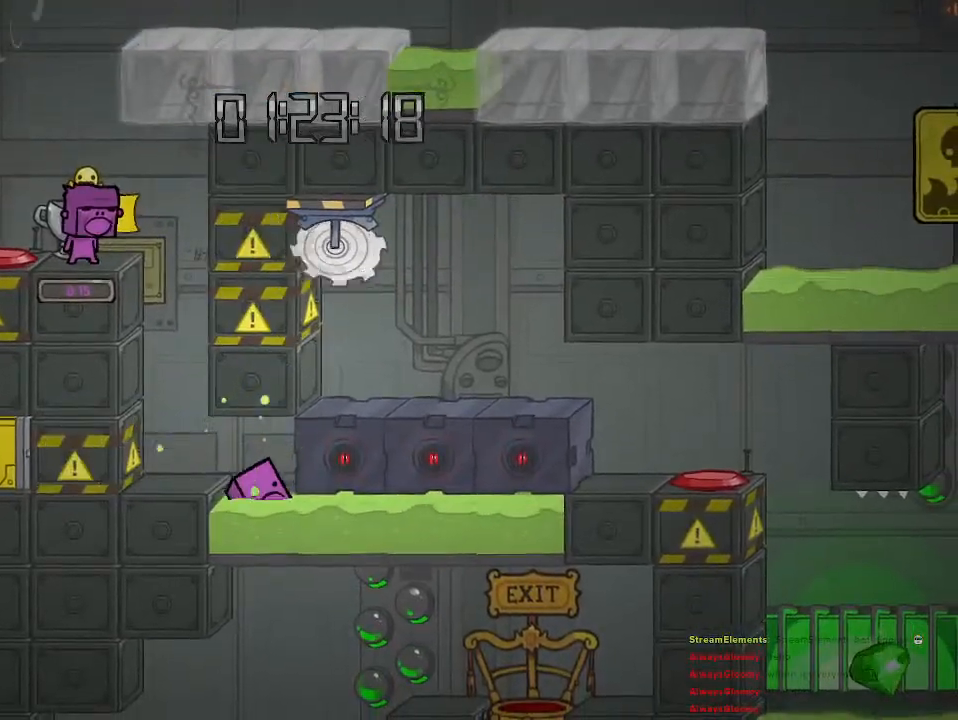
{"buttons": [], "left_stick": "center", "right_stick": "center", "events": []}
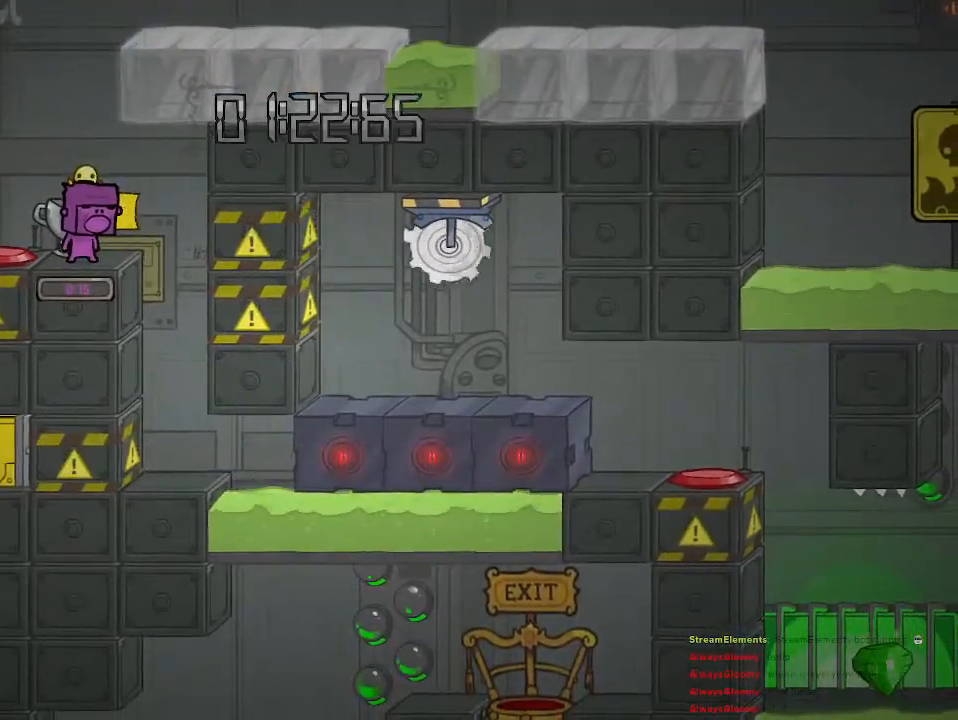
{"buttons": [], "left_stick": "center", "right_stick": "center", "events": []}
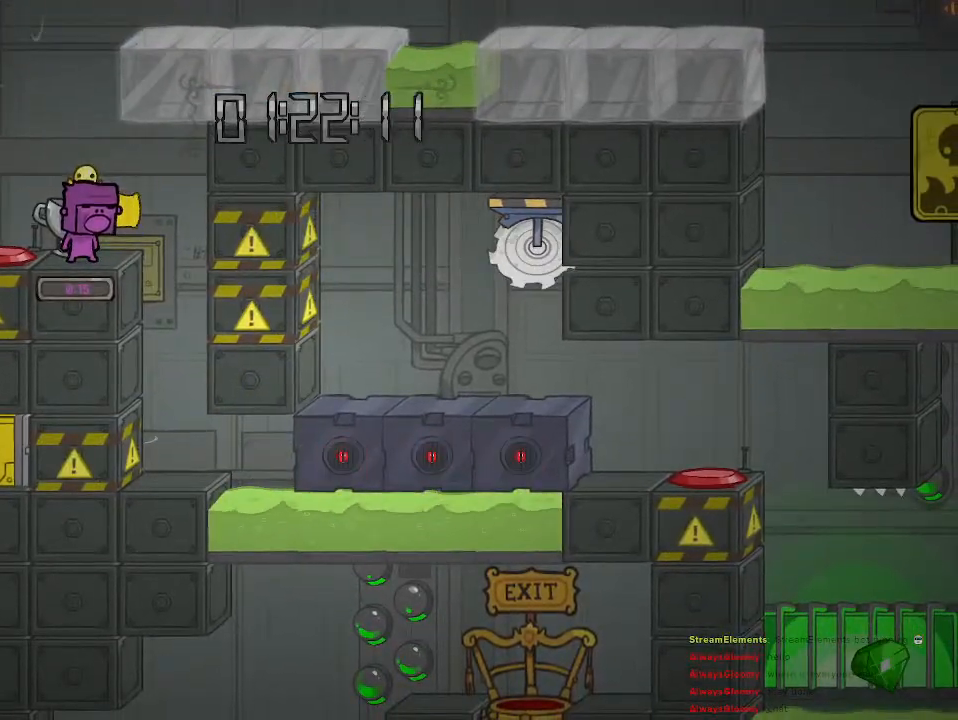
{"buttons": [], "left_stick": "center", "right_stick": "center", "events": []}
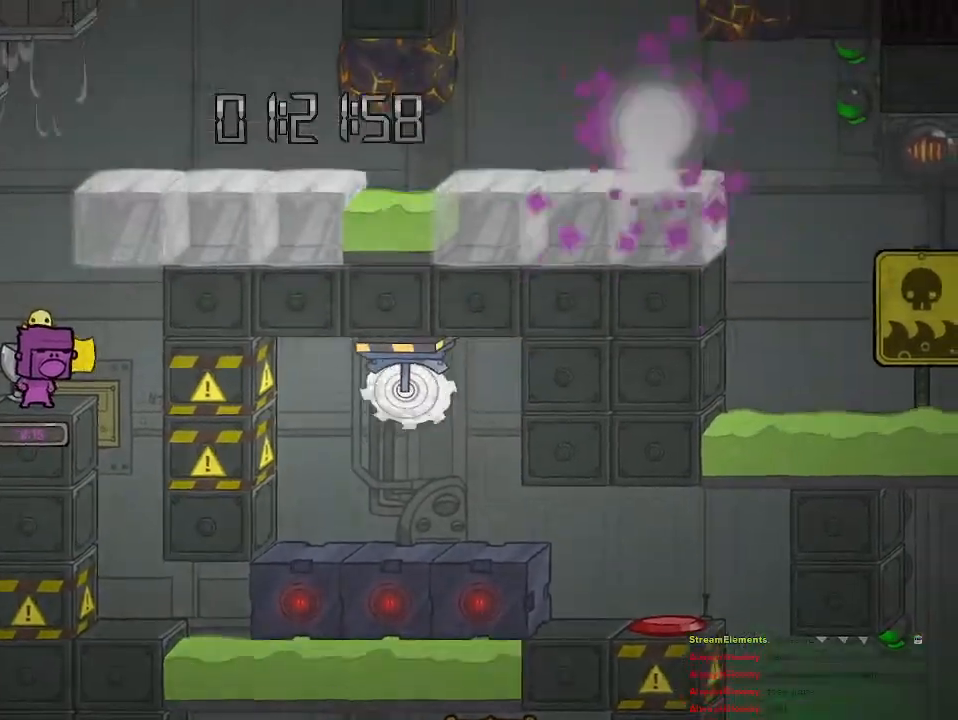
{"buttons": [], "left_stick": "center", "right_stick": "center", "events": [[183, "left_stick", "right"], [300, "left_stick", "left"], [367, "left_stick", "center"], [383, "SQUARE", "down"], [450, "SQUARE", "up"]]}
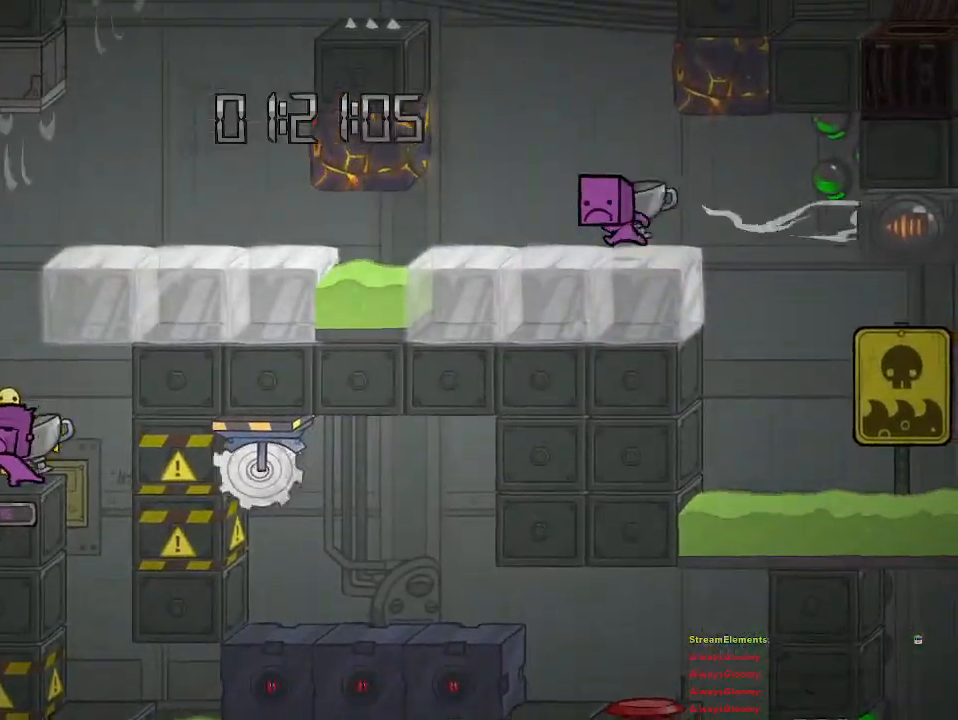
{"buttons": [], "left_stick": "center", "right_stick": "center", "events": []}
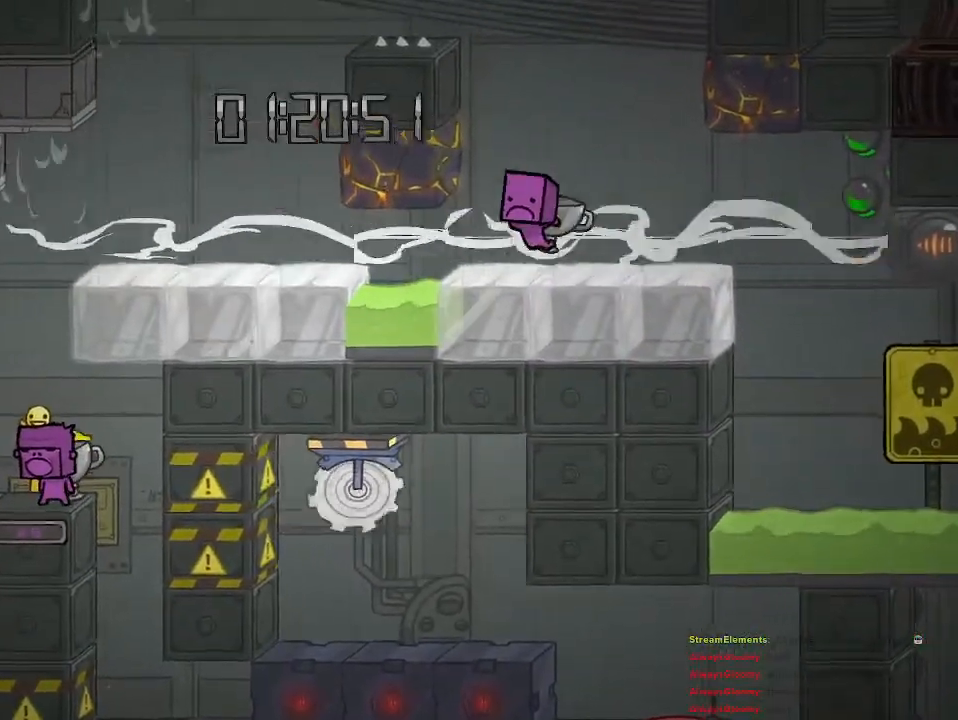
{"buttons": [], "left_stick": "center", "right_stick": "center", "events": []}
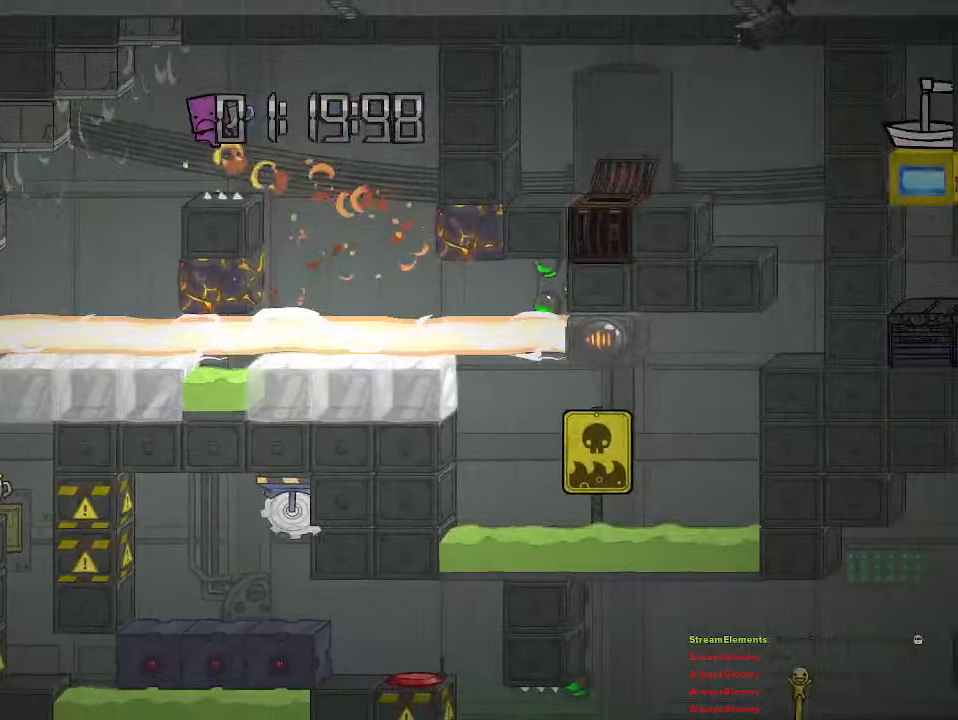
{"buttons": [], "left_stick": "center", "right_stick": "center", "events": []}
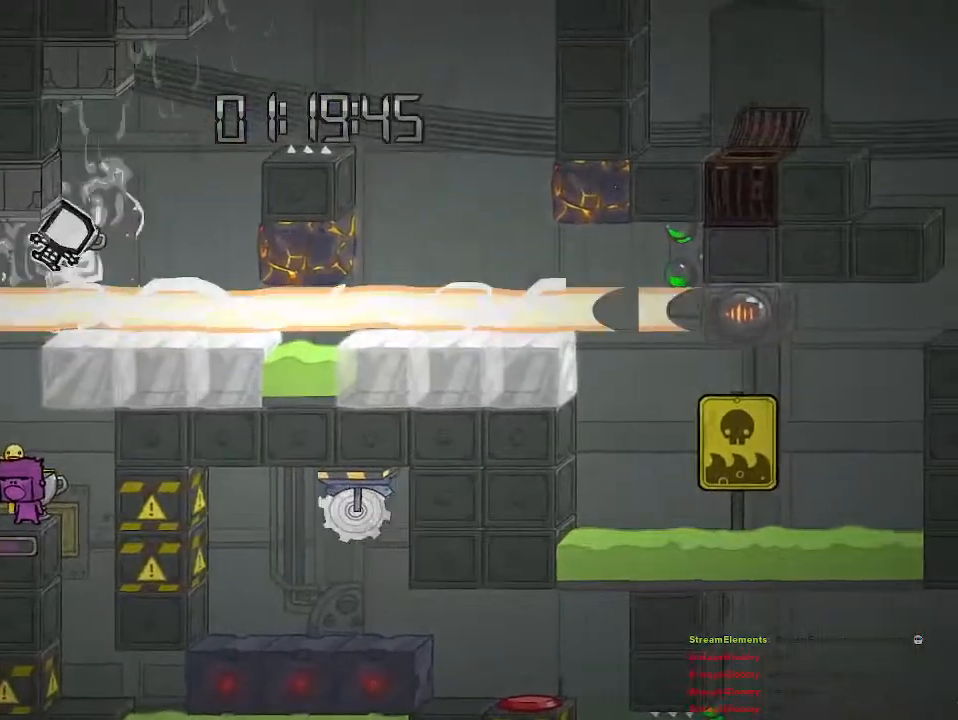
{"buttons": [], "left_stick": "center", "right_stick": "center", "events": []}
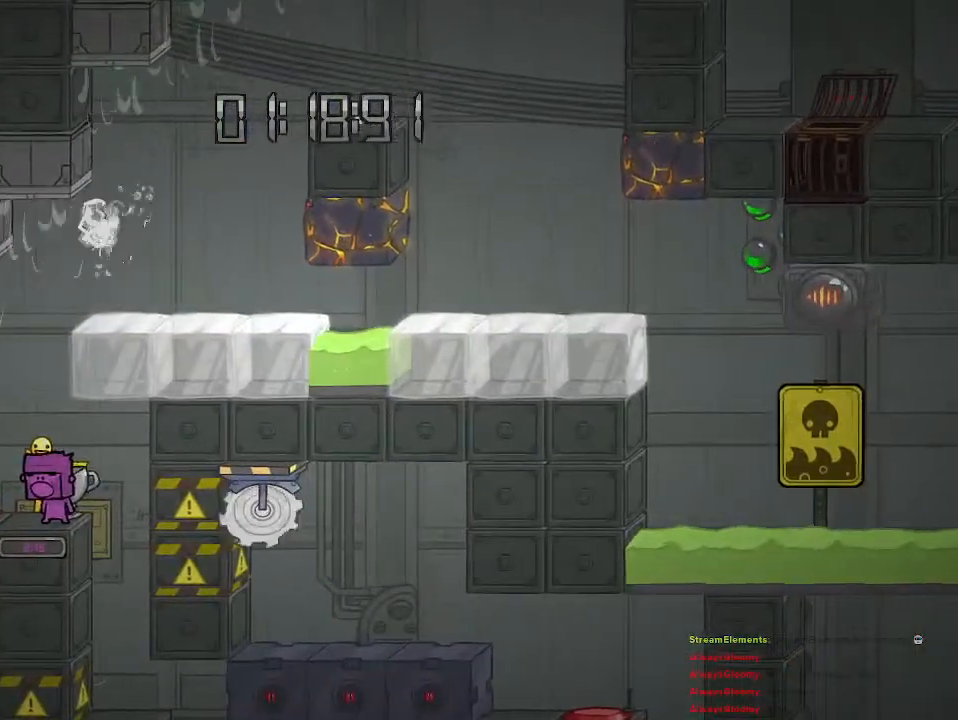
{"buttons": [], "left_stick": "center", "right_stick": "center", "events": []}
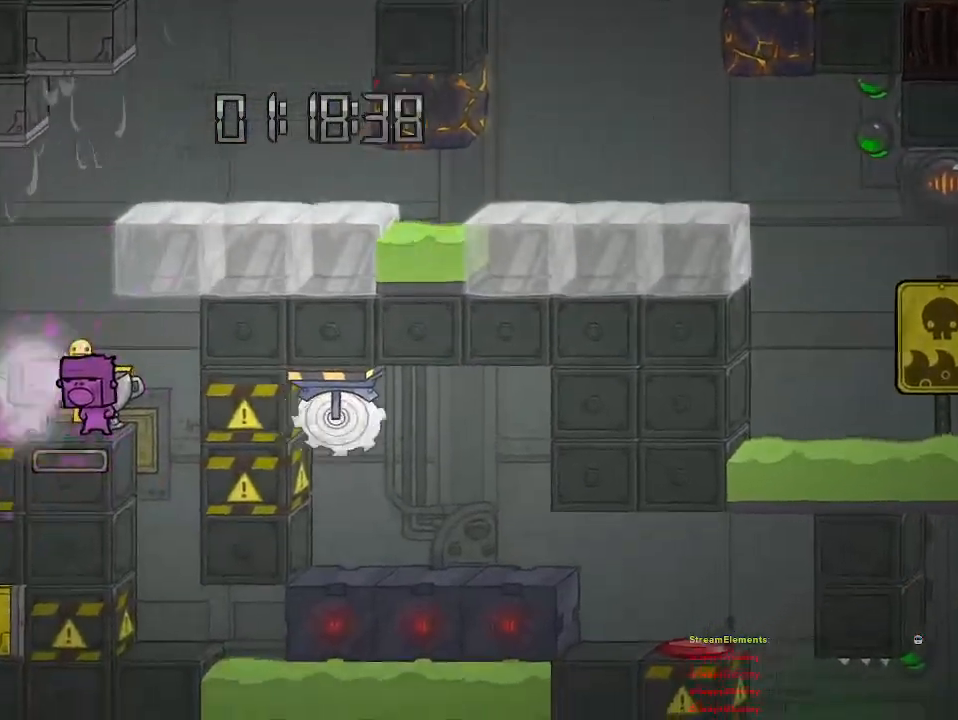
{"buttons": [], "left_stick": "center", "right_stick": "center", "events": []}
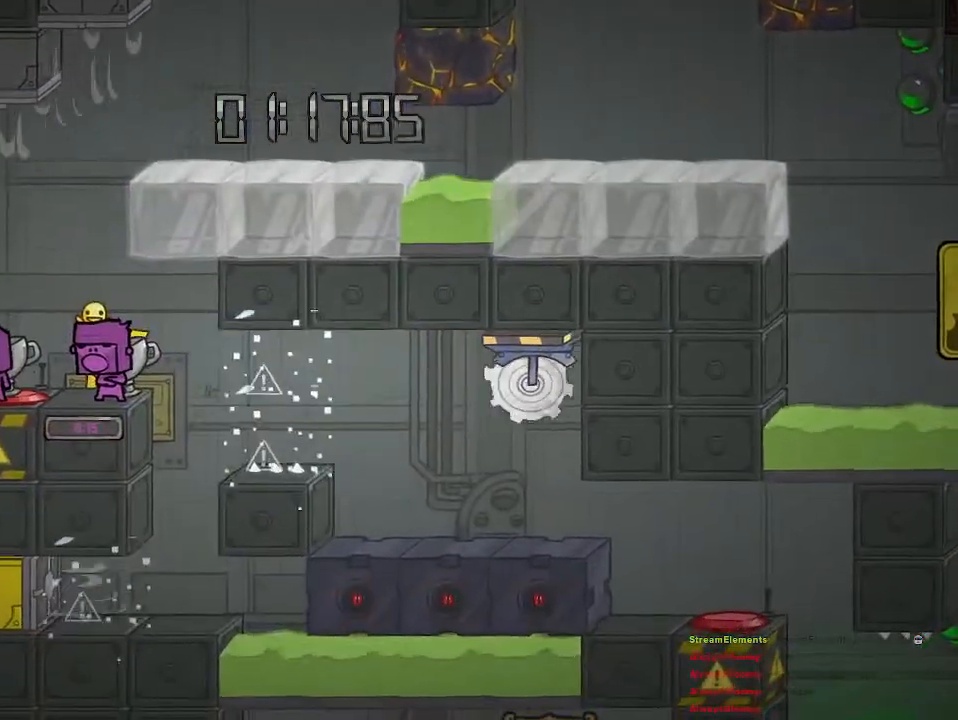
{"buttons": [], "left_stick": "right", "right_stick": "center", "events": [[217, "left_stick", "right"]]}
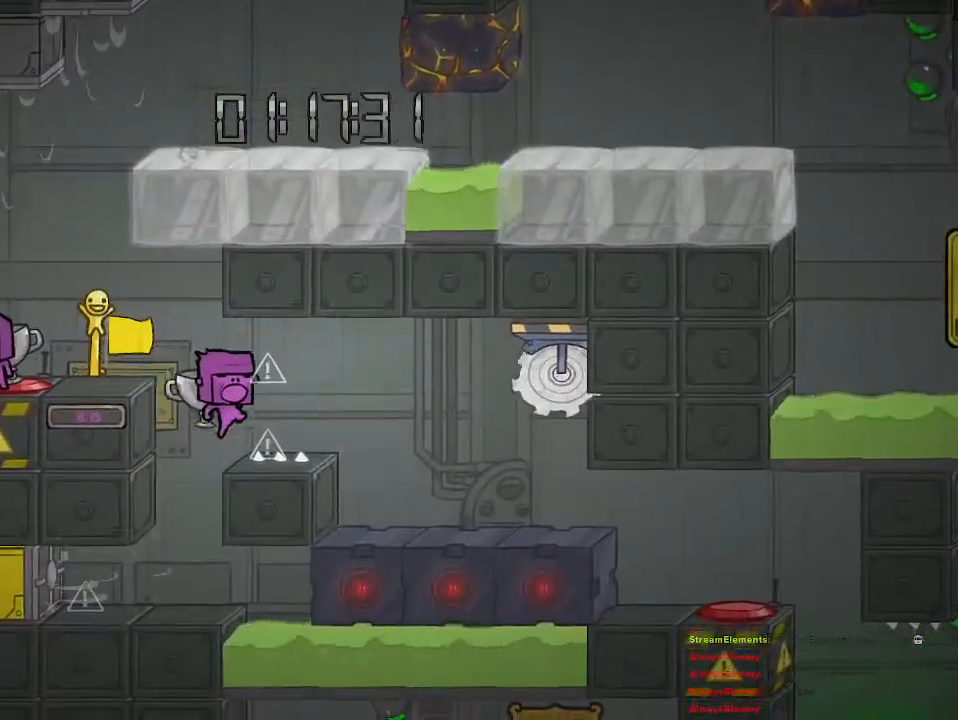
{"buttons": [], "left_stick": "left", "right_stick": "center", "events": [[50, "CROSS", "down"], [233, "CROSS", "up"], [283, "CROSS", "down"], [333, "CROSS", "up"], [417, "left_stick", "center"], [500, "left_stick", "left"]]}
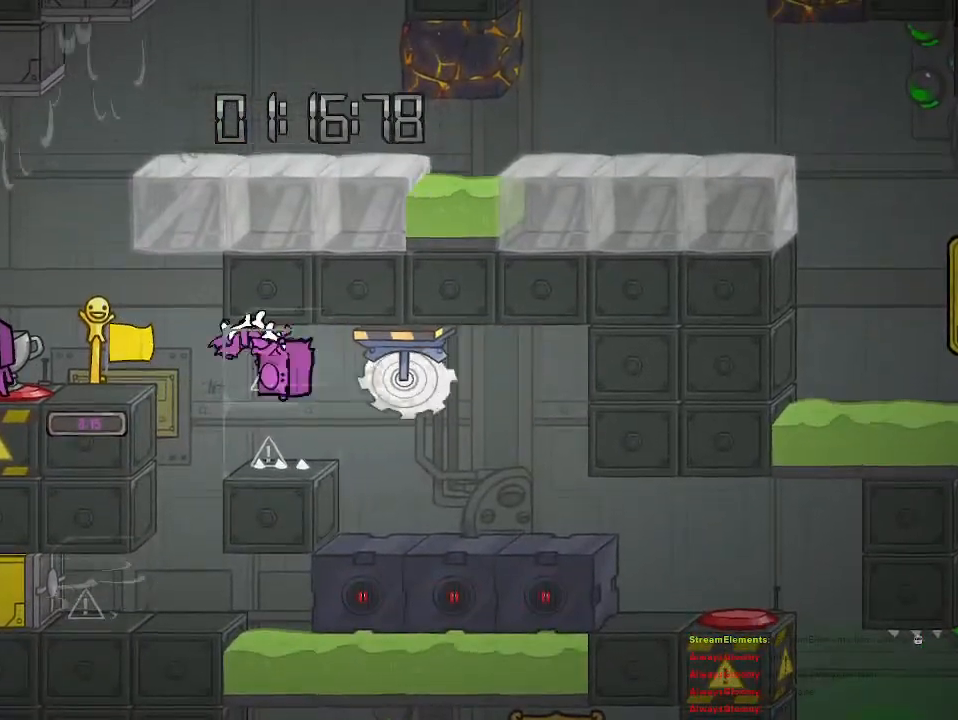
{"buttons": [], "left_stick": "right", "right_stick": "center", "events": [[100, "left_stick", "center"], [317, "left_stick", "right"]]}
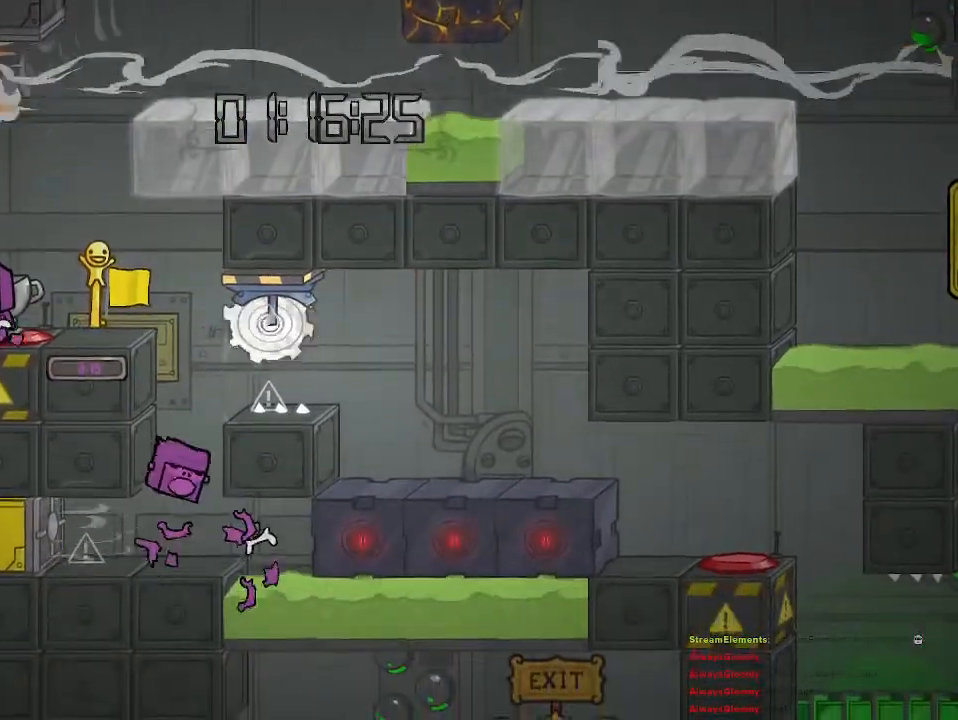
{"buttons": [], "left_stick": "center", "right_stick": "center", "events": [[67, "left_stick", "center"]]}
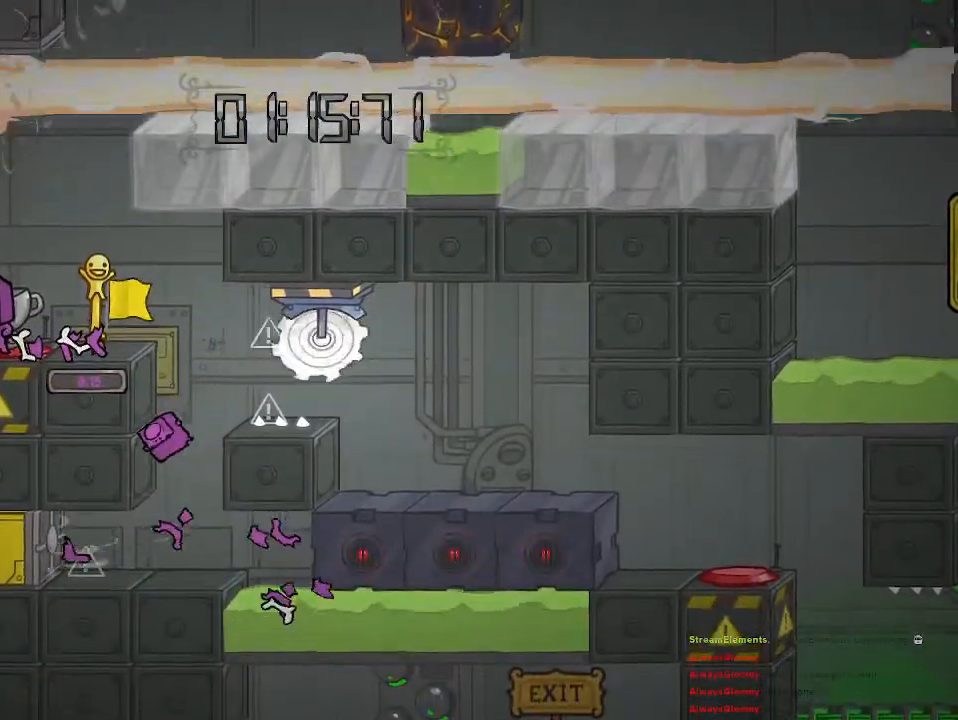
{"buttons": [], "left_stick": "center", "right_stick": "center", "events": [[267, "left_stick", "right"], [450, "left_stick", "center"]]}